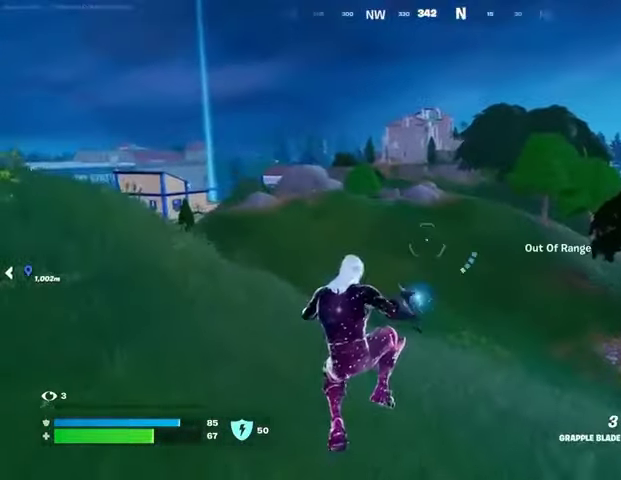
Gameplay with a controller (PlayStation layout); each line is a JSON object with the inputs held at the frame after it. "events" lists button and stick changes between this image and that frame as [ms after this image, input, new state], when the widget could be followed in between.
{"buttons": ["L2"], "left_stick": "up-right", "right_stick": "center", "events": [[133, "L2", "up"], [233, "L1", "down"], [233, "L2", "down"], [333, "L1", "up"], [333, "left_stick", "up-right"], [367, "L2", "up"], [433, "L2", "down"]]}
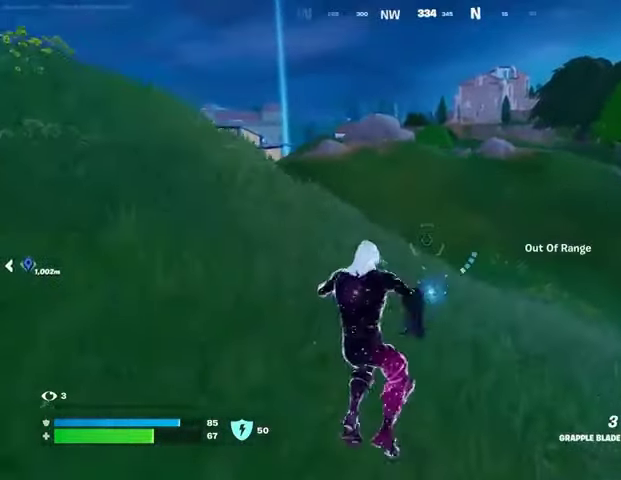
{"buttons": [], "left_stick": "up-right", "right_stick": "right", "events": [[67, "L2", "up"], [367, "right_stick", "right"]]}
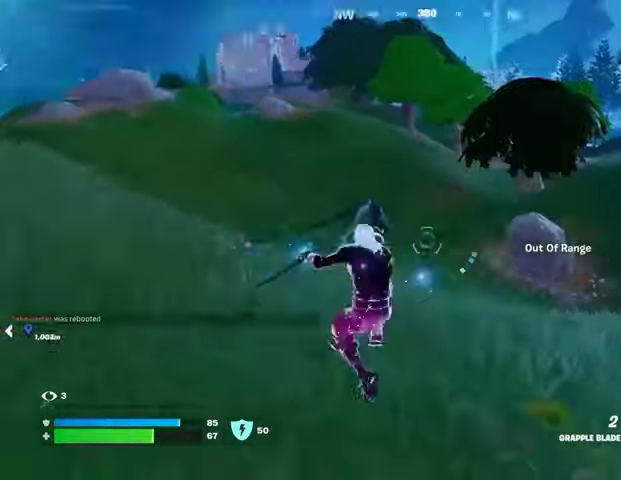
{"buttons": [], "left_stick": "up-right", "right_stick": "center", "events": [[33, "right_stick", "center"], [333, "right_stick", "up-left"], [500, "right_stick", "center"]]}
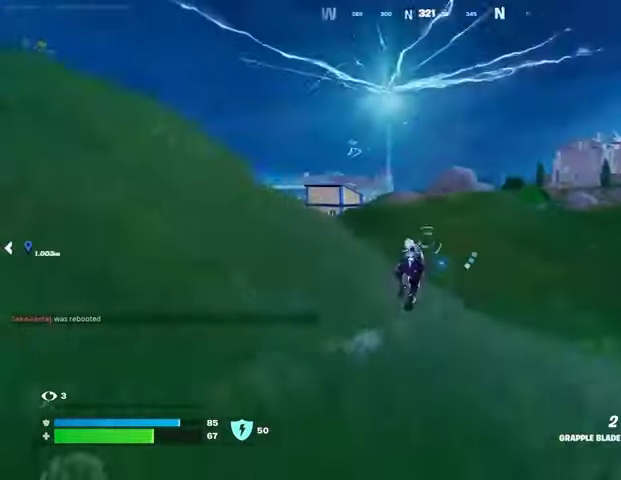
{"buttons": [], "left_stick": "up-right", "right_stick": "center", "events": [[300, "right_stick", "up-left"], [467, "right_stick", "center"]]}
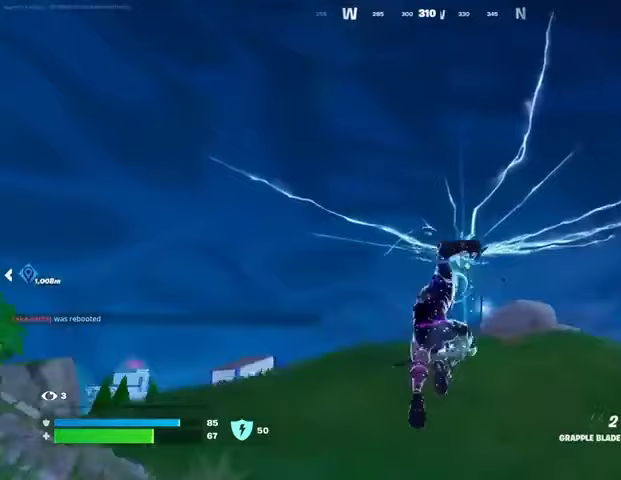
{"buttons": ["L1", "L2"], "left_stick": "up-right", "right_stick": "center", "events": [[333, "L1", "down"], [333, "L2", "down"], [433, "L1", "up"], [433, "L2", "up"], [500, "L1", "down"], [500, "L2", "down"]]}
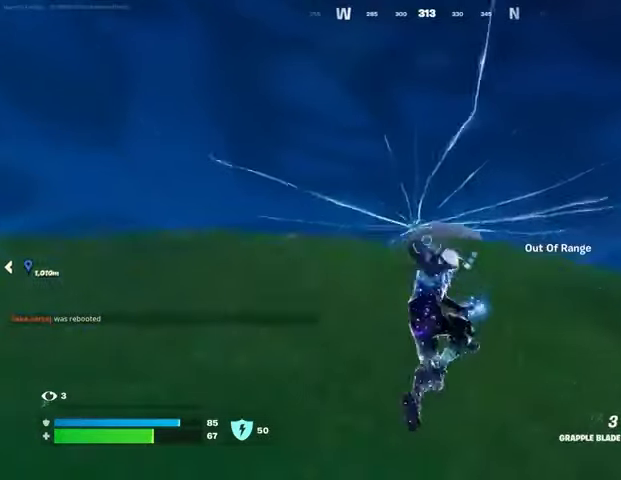
{"buttons": [], "left_stick": "up-right", "right_stick": "center", "events": [[67, "L1", "up"], [100, "L2", "up"]]}
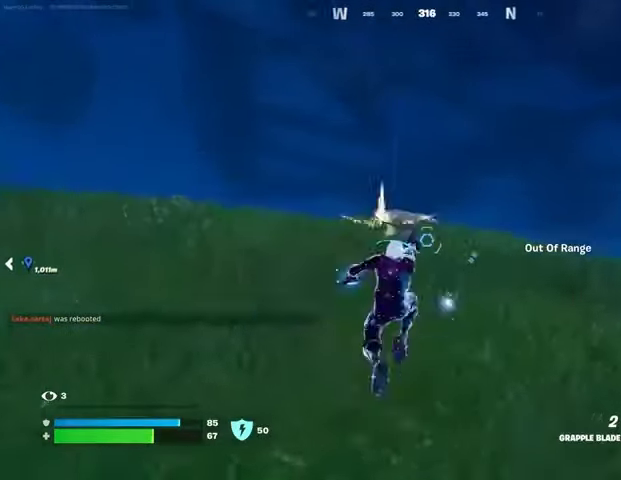
{"buttons": [], "left_stick": "up", "right_stick": "right", "events": [[200, "right_stick", "down-right"], [367, "right_stick", "right"], [500, "left_stick", "up"]]}
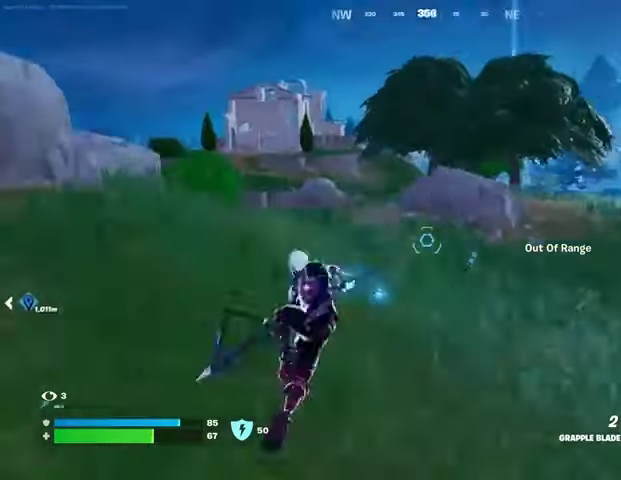
{"buttons": [], "left_stick": "up", "right_stick": "center", "events": [[67, "right_stick", "center"], [233, "R1", "down"], [300, "R1", "up"]]}
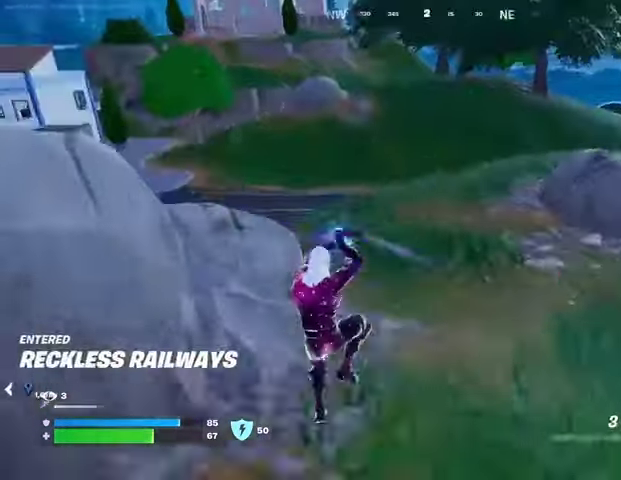
{"buttons": [], "left_stick": "up-right", "right_stick": "right", "events": [[100, "right_stick", "left"], [233, "right_stick", "center"], [400, "left_stick", "up-right"], [433, "right_stick", "right"]]}
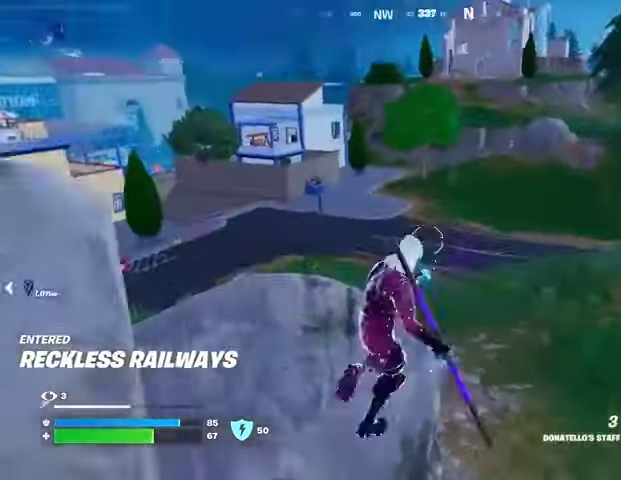
{"buttons": [], "left_stick": "up-right", "right_stick": "left", "events": [[67, "right_stick", "center"], [433, "right_stick", "left"]]}
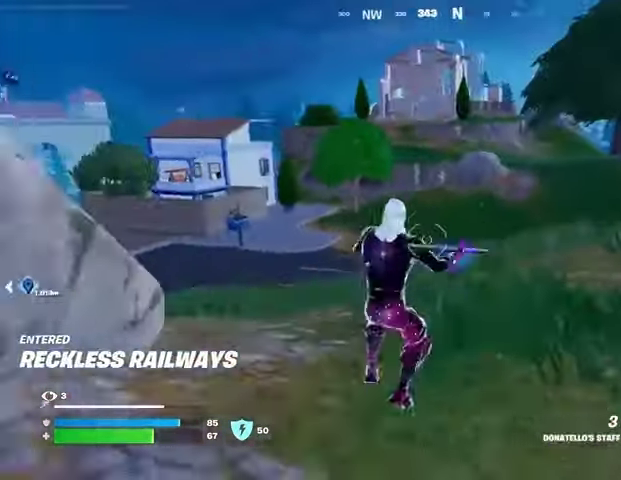
{"buttons": [], "left_stick": "down-left", "right_stick": "center", "events": [[33, "right_stick", "center"], [67, "left_stick", "down"], [133, "left_stick", "down-left"], [167, "CROSS", "down"], [267, "CROSS", "up"], [333, "CROSS", "down"], [400, "CROSS", "up"]]}
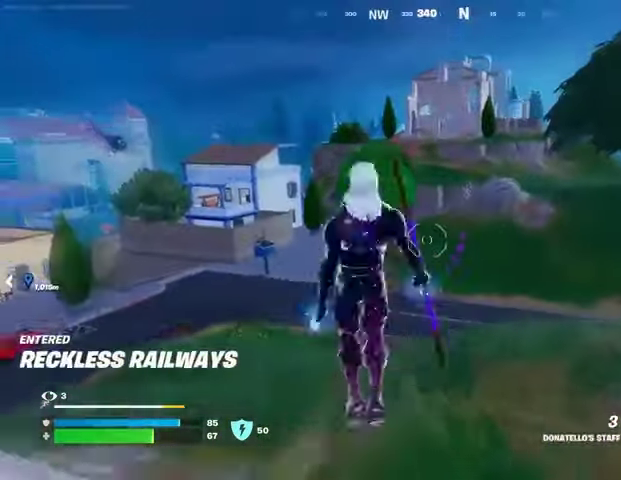
{"buttons": [], "left_stick": "up-left", "right_stick": "center", "events": [[200, "left_stick", "left"], [433, "left_stick", "up-left"]]}
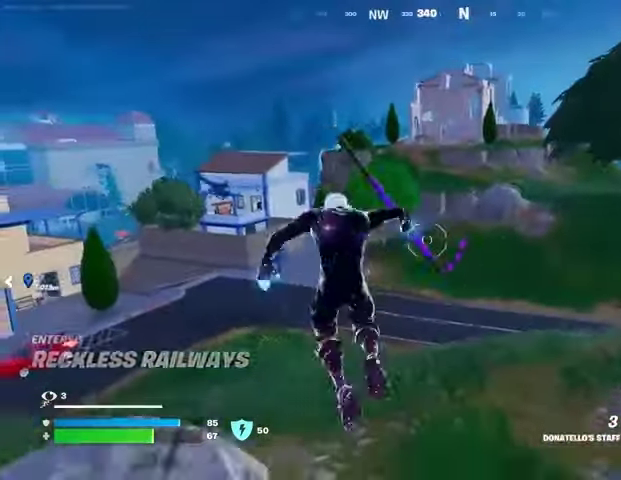
{"buttons": ["L1", "L2"], "left_stick": "up-left", "right_stick": "center", "events": [[233, "R1", "down"], [333, "R1", "up"], [500, "L1", "down"], [500, "L2", "down"]]}
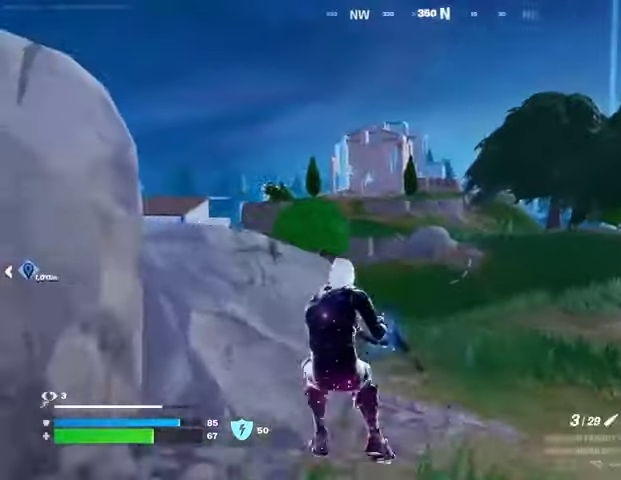
{"buttons": ["L2"], "left_stick": "right", "right_stick": "down-left", "events": [[67, "L1", "up"], [67, "left_stick", "up-right"], [67, "right_stick", "right"], [200, "L1", "down"], [200, "left_stick", "right"], [200, "right_stick", "center"], [267, "L1", "up"], [300, "right_stick", "down-left"]]}
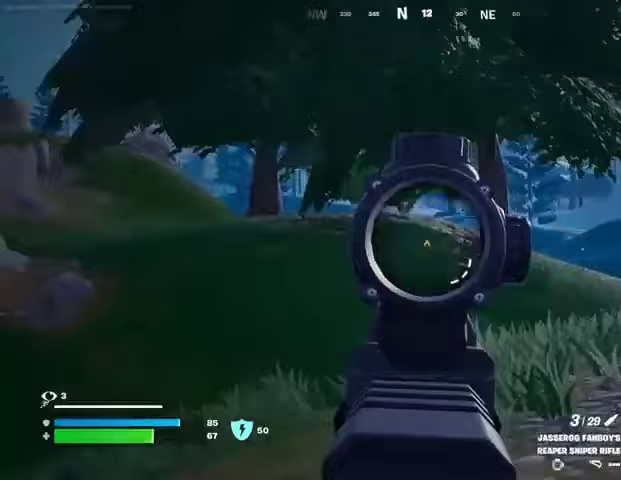
{"buttons": [], "left_stick": "up", "right_stick": "down-left", "events": [[67, "right_stick", "down-right"], [167, "left_stick", "up"], [233, "left_stick", "up-left"], [267, "right_stick", "center"], [400, "L2", "up"], [400, "right_stick", "down-left"], [467, "left_stick", "up"]]}
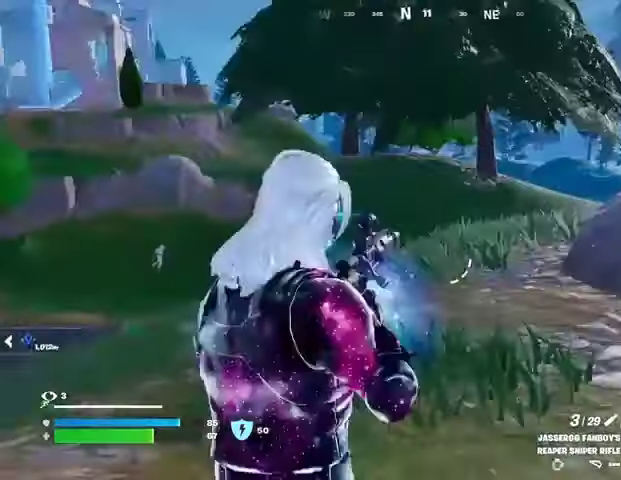
{"buttons": [], "left_stick": "up-right", "right_stick": "center", "events": [[67, "left_stick", "up-right"], [233, "right_stick", "center"]]}
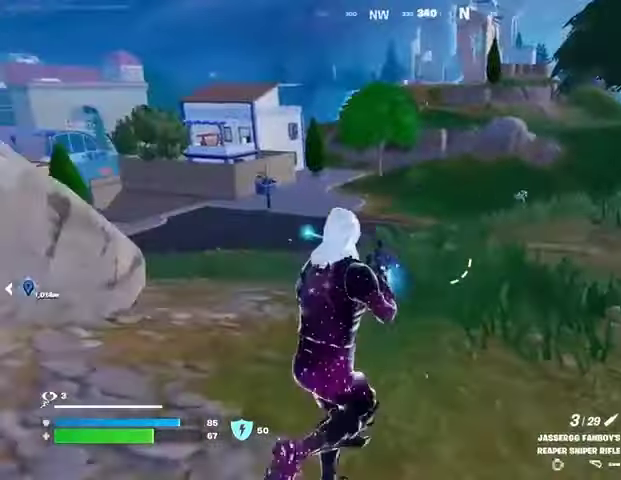
{"buttons": ["CROSS"], "left_stick": "up", "right_stick": "center", "events": [[33, "L1", "down"], [100, "L1", "up"], [100, "right_stick", "right"], [200, "L3", "down"], [267, "right_stick", "center"], [300, "L3", "up"], [300, "left_stick", "up"], [333, "CROSS", "down"], [400, "CROSS", "up"], [467, "CROSS", "down"]]}
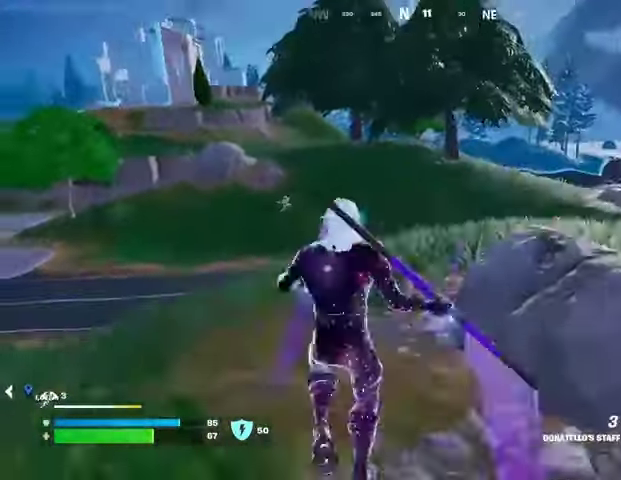
{"buttons": [], "left_stick": "up-right", "right_stick": "right", "events": [[67, "CROSS", "up"], [467, "right_stick", "right"], [500, "left_stick", "up-right"]]}
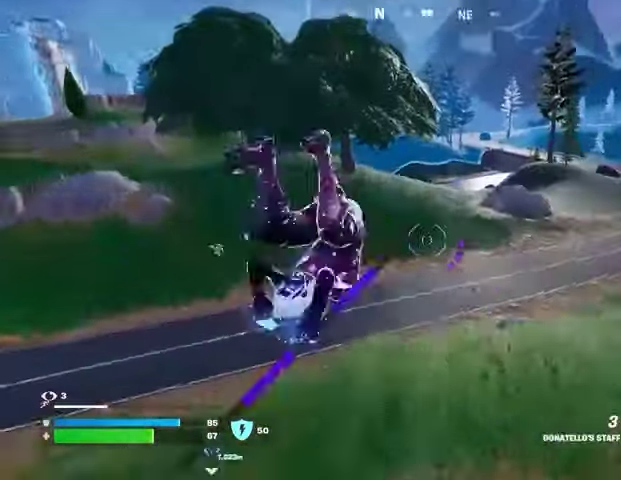
{"buttons": [], "left_stick": "right", "right_stick": "left", "events": [[67, "right_stick", "center"], [400, "R1", "down"], [400, "left_stick", "right"], [400, "right_stick", "left"], [500, "R1", "up"]]}
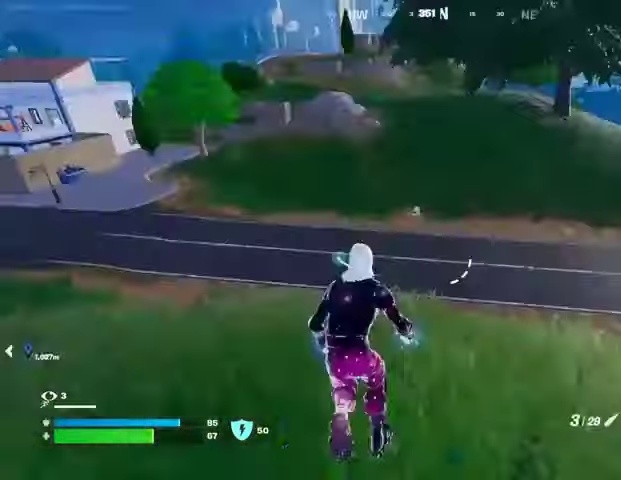
{"buttons": ["L2"], "left_stick": "down-right", "right_stick": "down", "events": [[67, "right_stick", "center"], [200, "L2", "down"], [233, "right_stick", "up-right"], [300, "left_stick", "down-right"], [333, "right_stick", "center"], [367, "L1", "down"], [433, "right_stick", "right"], [500, "L1", "up"], [500, "right_stick", "down"]]}
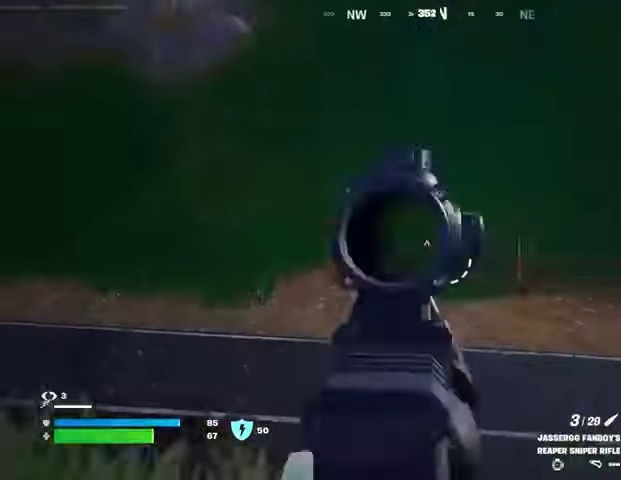
{"buttons": ["L2"], "left_stick": "up", "right_stick": "up-left"}
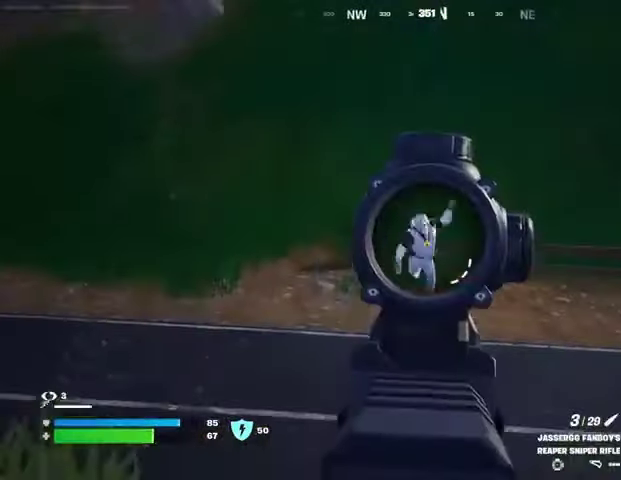
{"buttons": ["L2"], "left_stick": "left", "right_stick": "center", "events": [[33, "L2", "up"], [33, "L3", "down"], [33, "R2", "down"], [100, "L3", "up"], [100, "R2", "up"], [100, "left_stick", "left"], [100, "right_stick", "down-left"], [300, "right_stick", "right"], [433, "right_stick", "center"], [467, "L2", "down"]]}
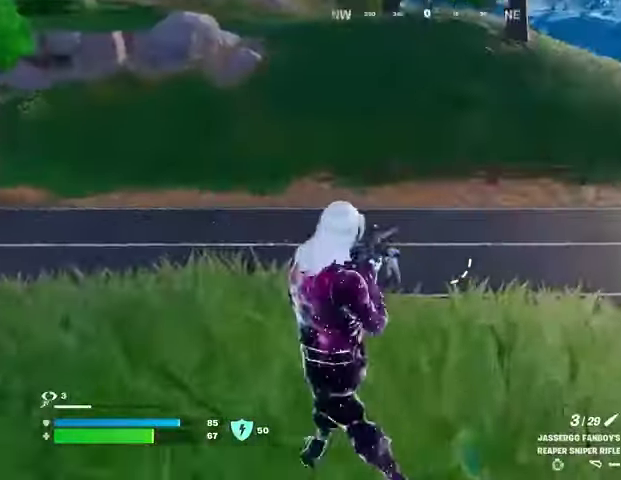
{"buttons": ["L1", "L2"], "left_stick": "up-left", "right_stick": "up-left", "events": [[133, "left_stick", "up-right"], [133, "right_stick", "down"], [200, "L1", "down"], [200, "right_stick", "down-left"], [300, "right_stick", "left"], [433, "right_stick", "up-left"], [467, "left_stick", "up-left"]]}
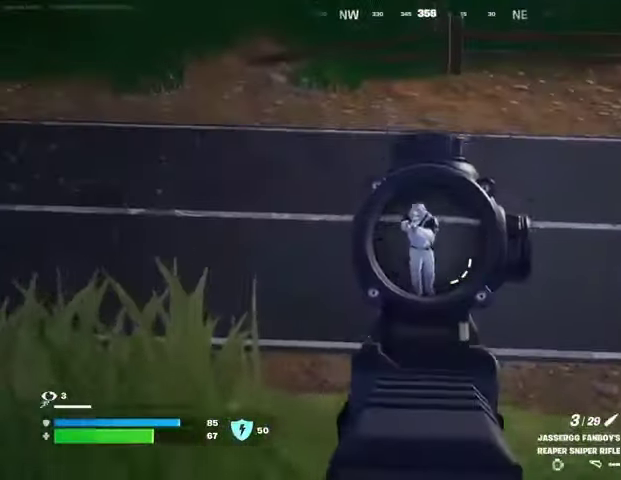
{"buttons": [], "left_stick": "up-left", "right_stick": "left", "events": [[33, "right_stick", "up"], [200, "R2", "down"], [233, "L1", "up"], [233, "L2", "up"], [233, "L3", "down"], [267, "R2", "up"], [267, "right_stick", "down-left"], [333, "L3", "up"], [367, "right_stick", "left"]]}
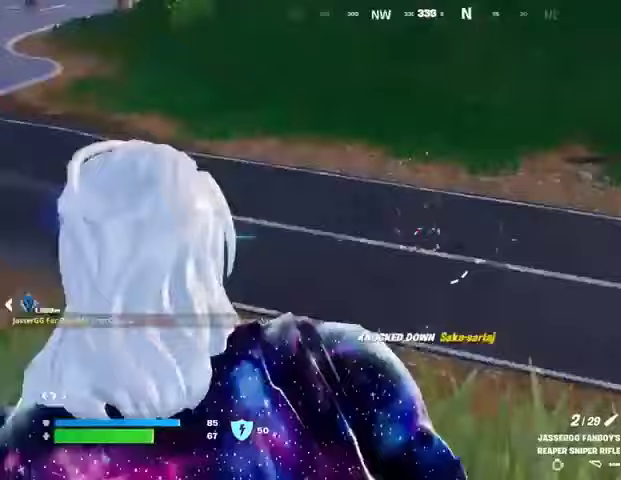
{"buttons": [], "left_stick": "up-right", "right_stick": "left", "events": [[433, "left_stick", "up-right"]]}
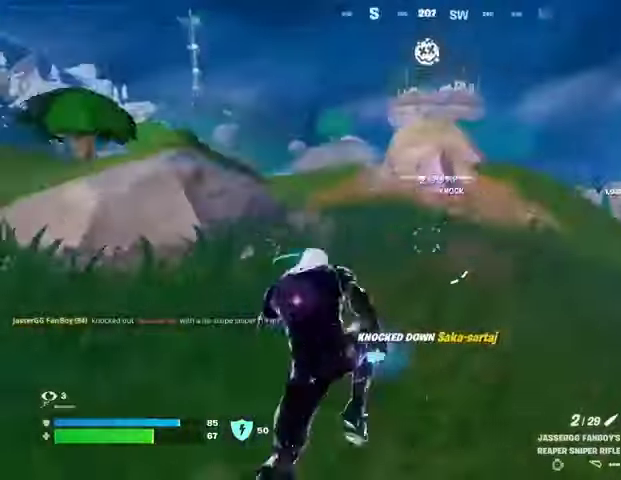
{"buttons": [], "left_stick": "up-right", "right_stick": "center", "events": [[200, "right_stick", "center"], [333, "right_stick", "left"], [467, "right_stick", "center"]]}
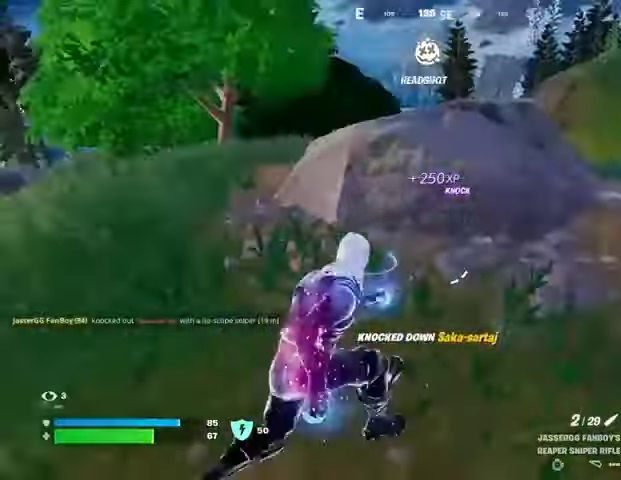
{"buttons": [], "left_stick": "up-right", "right_stick": "center", "events": [[333, "L1", "down"], [433, "L1", "up"]]}
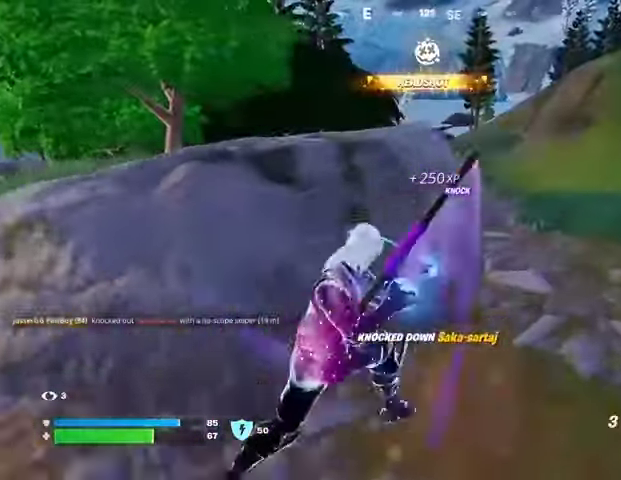
{"buttons": [], "left_stick": "up", "right_stick": "center", "events": [[100, "right_stick", "left"], [133, "left_stick", "up"], [233, "right_stick", "center"]]}
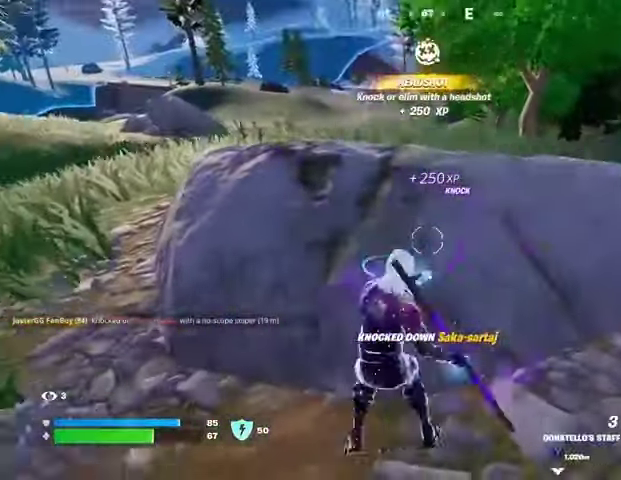
{"buttons": [], "left_stick": "up", "right_stick": "center", "events": [[233, "CROSS", "down"], [333, "CROSS", "up"]]}
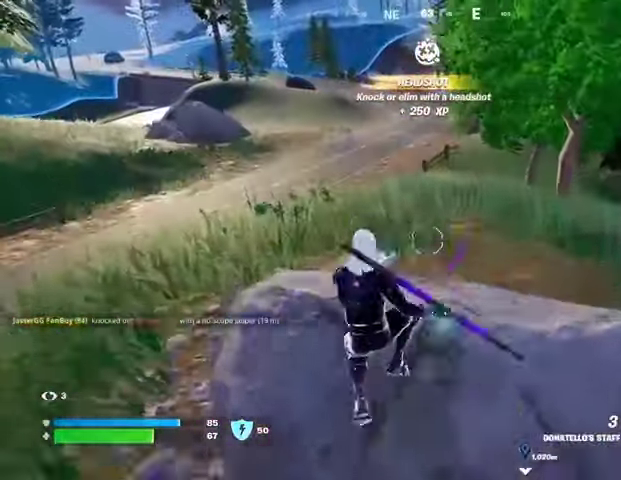
{"buttons": [], "left_stick": "up-right", "right_stick": "center", "events": [[33, "CROSS", "down"], [67, "CROSS", "up"], [233, "right_stick", "up"], [333, "right_stick", "center"], [400, "left_stick", "up-right"], [400, "right_stick", "down"], [467, "right_stick", "center"]]}